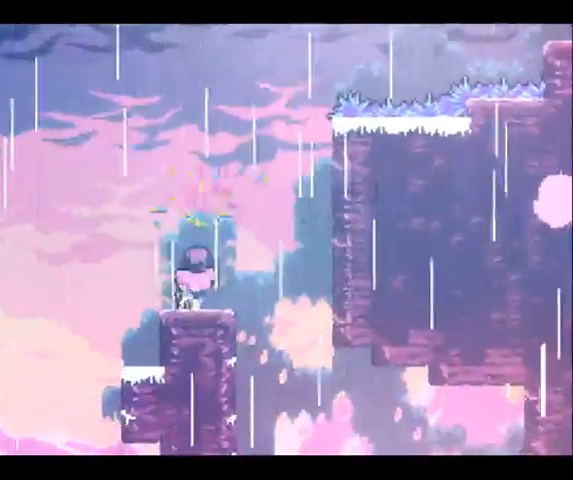
Gameplay with a controller (Xbox layout); each line is a JSON object with the inputs held at the frame after it. "button_events" lists button changes between this image and that frame as [ms after this image, input, new state], when the widget could be followed in between (sticks are given only as held states). Not read: A L1 L3 R1 R2 R3.
{"buttons": [], "left_stick": "up-right", "right_stick": "center", "button_events": []}
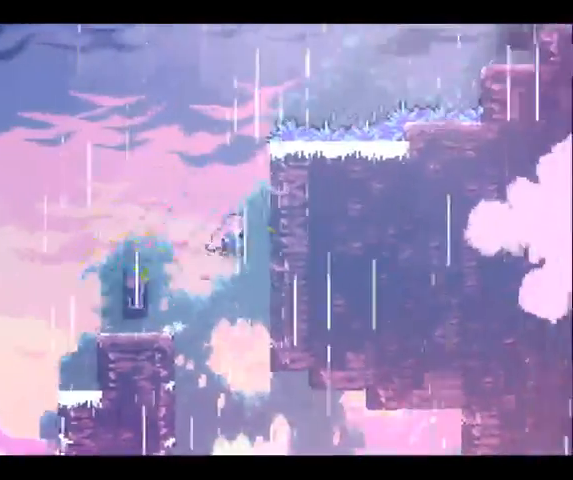
{"buttons": [], "left_stick": "up", "right_stick": "center", "button_events": []}
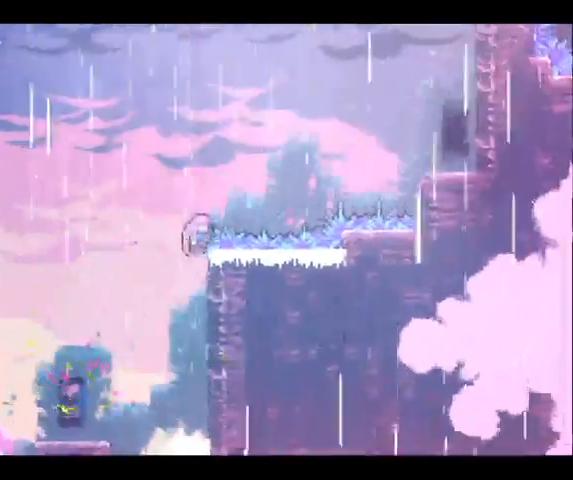
{"buttons": ["X"], "left_stick": "up-right", "right_stick": "center", "button_events": [[500, "X", "down"]]}
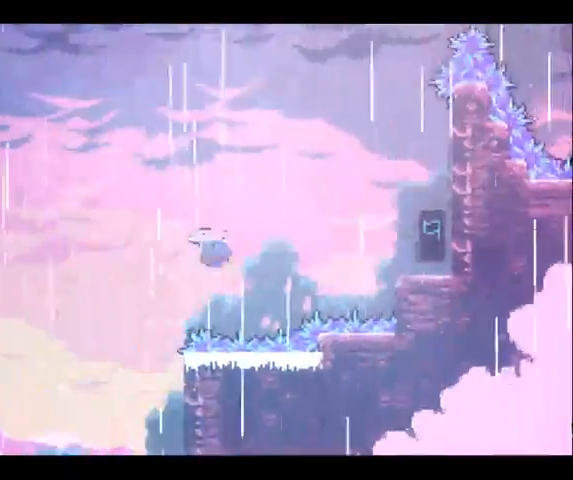
{"buttons": [], "left_stick": "up-right", "right_stick": "center", "button_events": [[200, "X", "up"]]}
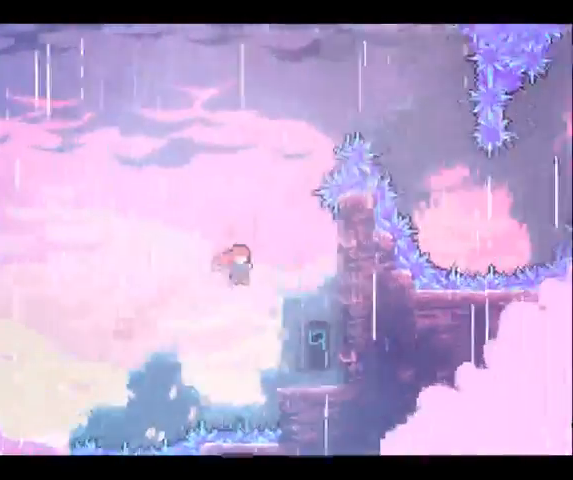
{"buttons": [], "left_stick": "right", "right_stick": "center", "button_events": []}
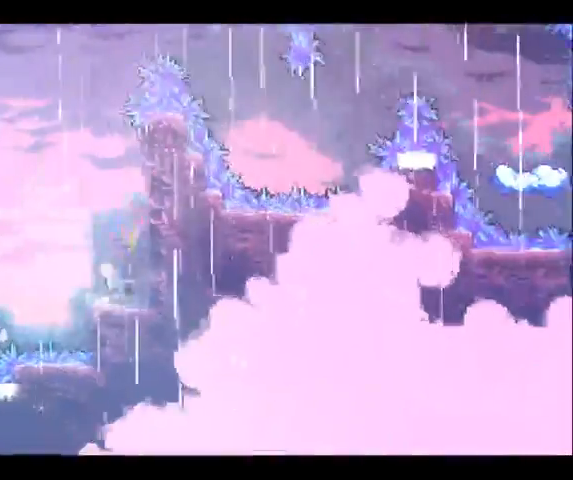
{"buttons": [], "left_stick": "up-left", "right_stick": "center", "button_events": []}
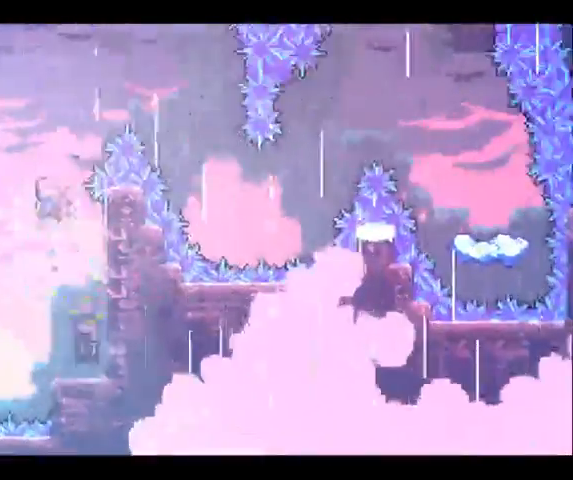
{"buttons": [], "left_stick": "up-right", "right_stick": "center", "button_events": []}
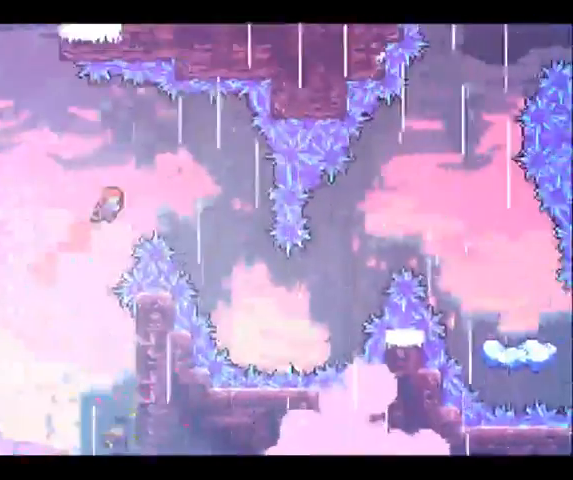
{"buttons": [], "left_stick": "up-right", "right_stick": "center", "button_events": []}
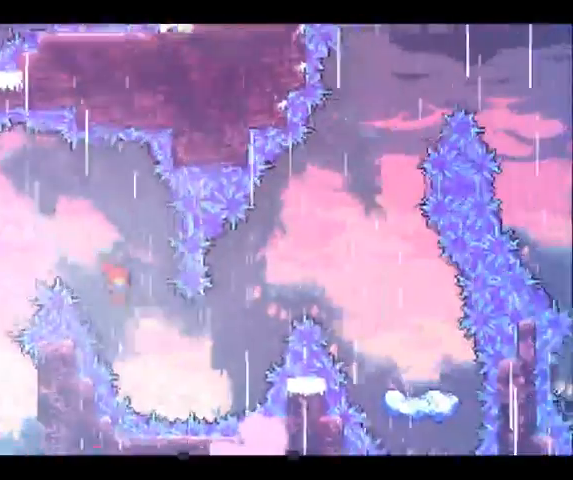
{"buttons": ["X"], "left_stick": "up-right", "right_stick": "center", "button_events": [[333, "X", "down"]]}
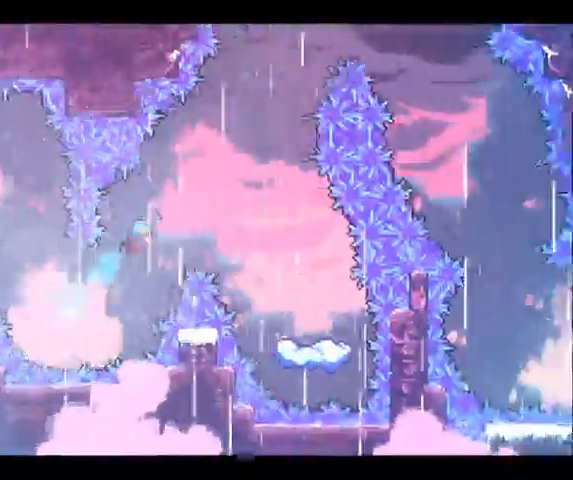
{"buttons": [], "left_stick": "up-right", "right_stick": "center", "button_events": [[67, "X", "up"]]}
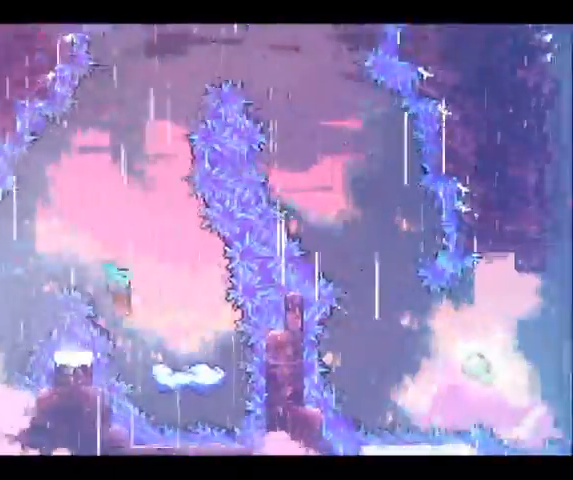
{"buttons": [], "left_stick": "left", "right_stick": "center", "button_events": []}
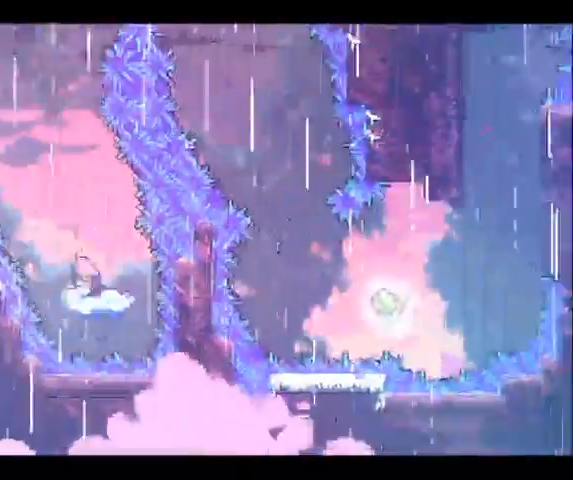
{"buttons": [], "left_stick": "up-right", "right_stick": "center", "button_events": []}
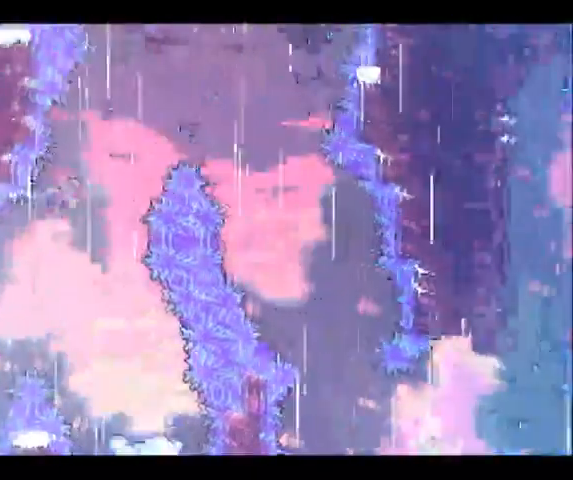
{"buttons": ["X"], "left_stick": "up-right", "right_stick": "center", "button_events": [[67, "X", "down"]]}
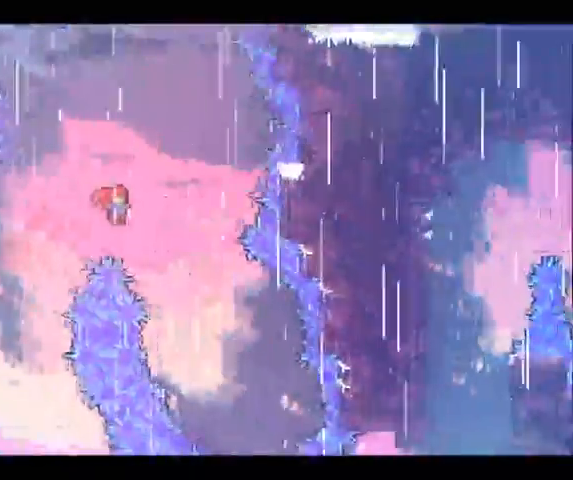
{"buttons": ["X"], "left_stick": "up-right", "right_stick": "center", "button_events": []}
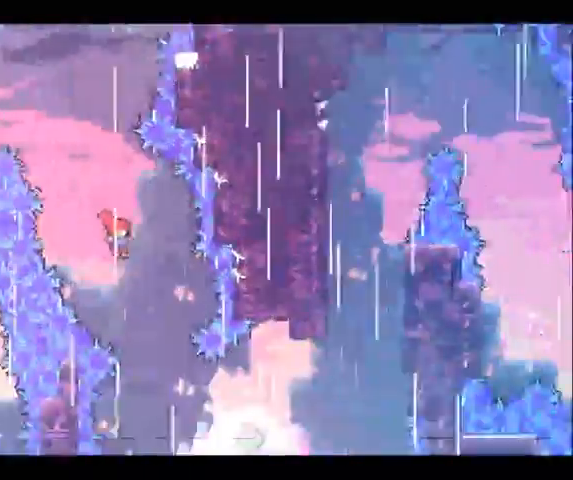
{"buttons": ["X"], "left_stick": "center", "right_stick": "center", "button_events": []}
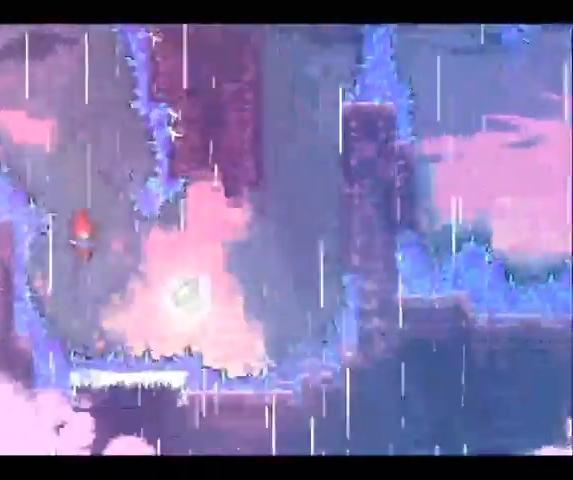
{"buttons": ["X"], "left_stick": "up-right", "right_stick": "center", "button_events": []}
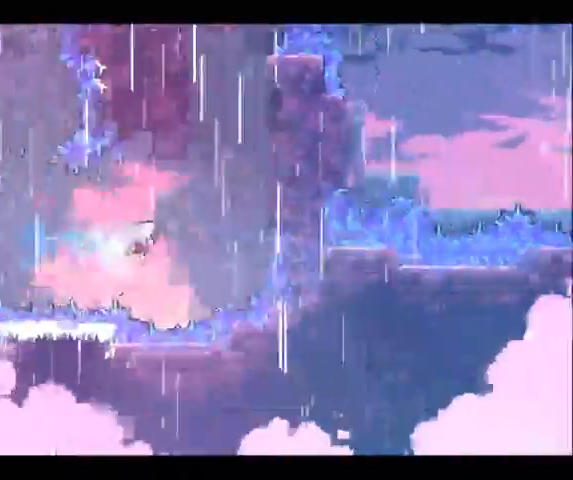
{"buttons": ["X"], "left_stick": "up-right", "right_stick": "center", "button_events": []}
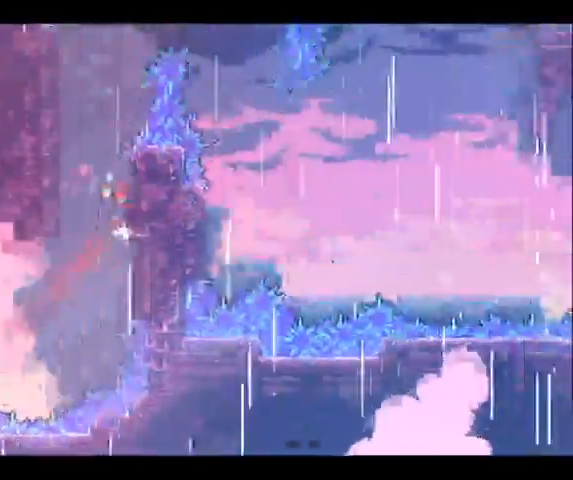
{"buttons": ["X"], "left_stick": "up-left", "right_stick": "center", "button_events": []}
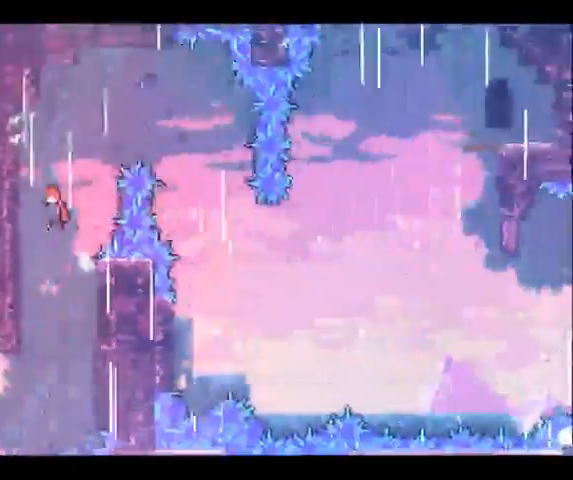
{"buttons": ["X"], "left_stick": "up-right", "right_stick": "center", "button_events": []}
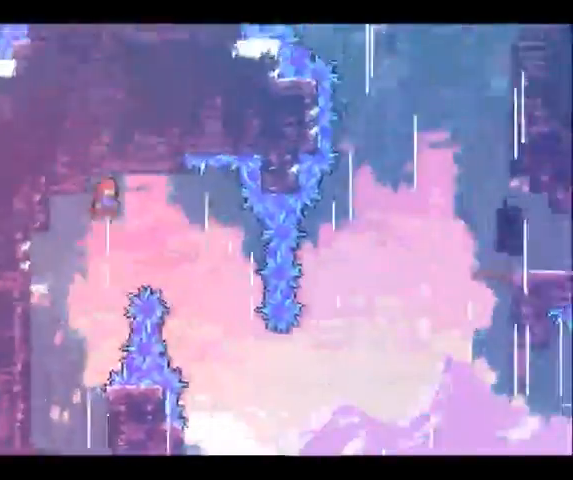
{"buttons": ["X"], "left_stick": "center", "right_stick": "center", "button_events": []}
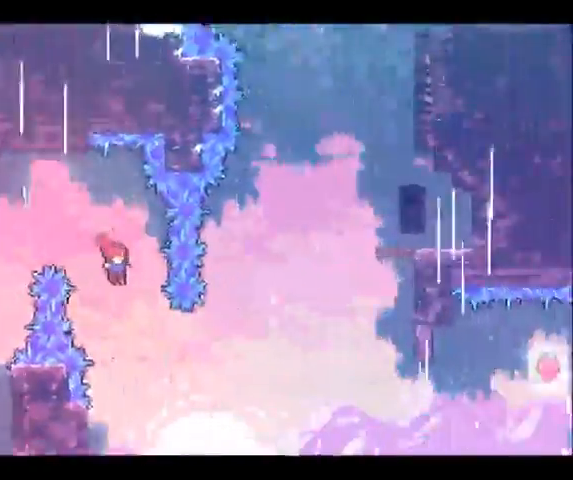
{"buttons": [], "left_stick": "left", "right_stick": "center", "button_events": [[67, "X", "up"]]}
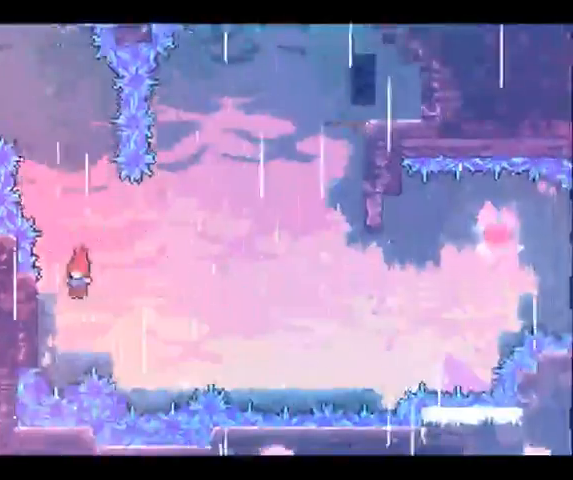
{"buttons": [], "left_stick": "up-right", "right_stick": "center", "button_events": []}
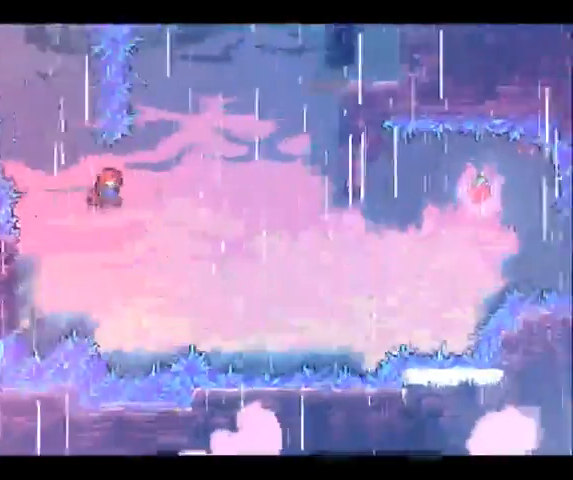
{"buttons": [], "left_stick": "up-right", "right_stick": "center", "button_events": []}
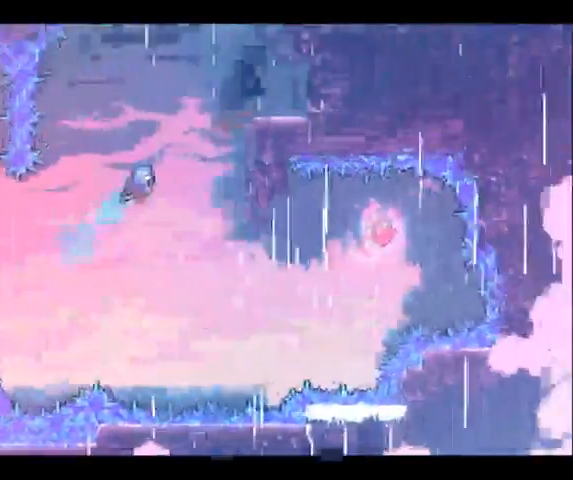
{"buttons": [], "left_stick": "up-right", "right_stick": "center", "button_events": []}
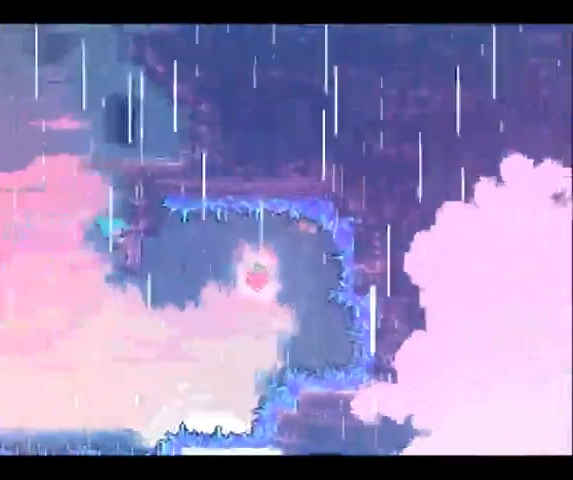
{"buttons": [], "left_stick": "up-right", "right_stick": "center", "button_events": []}
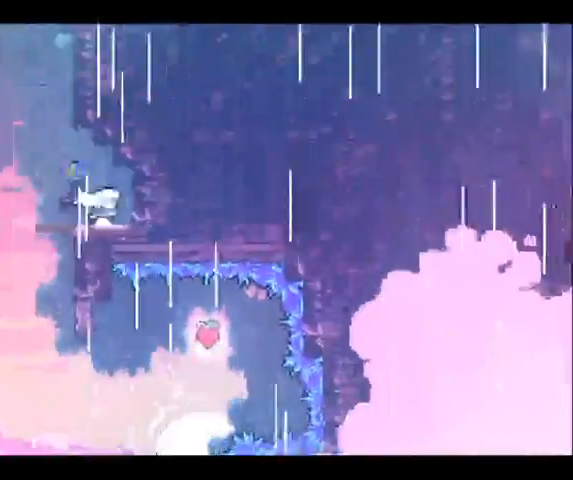
{"buttons": [], "left_stick": "left", "right_stick": "center", "button_events": []}
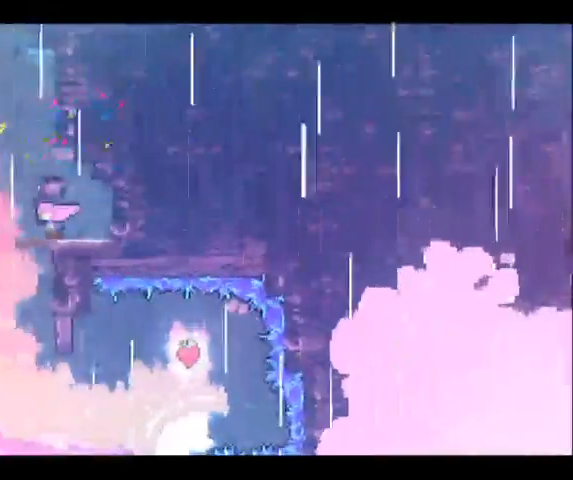
{"buttons": [], "left_stick": "up-right", "right_stick": "center", "button_events": []}
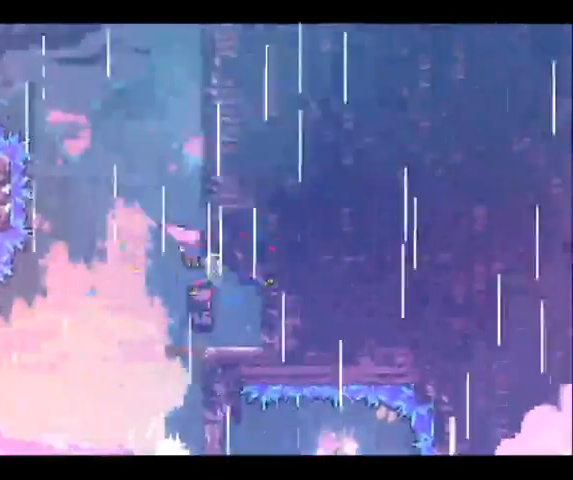
{"buttons": [], "left_stick": "up", "right_stick": "center", "button_events": []}
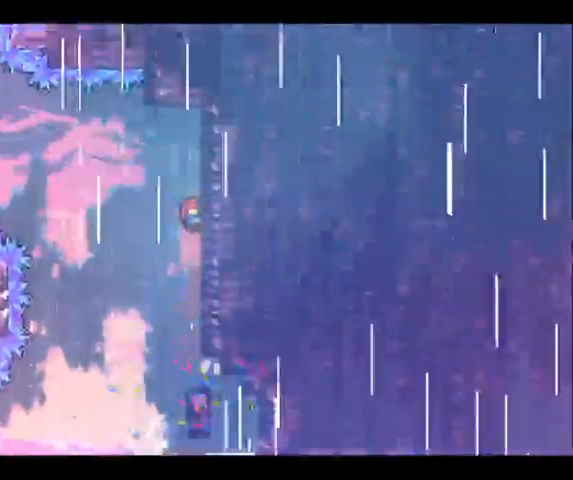
{"buttons": [], "left_stick": "up-left", "right_stick": "center", "button_events": []}
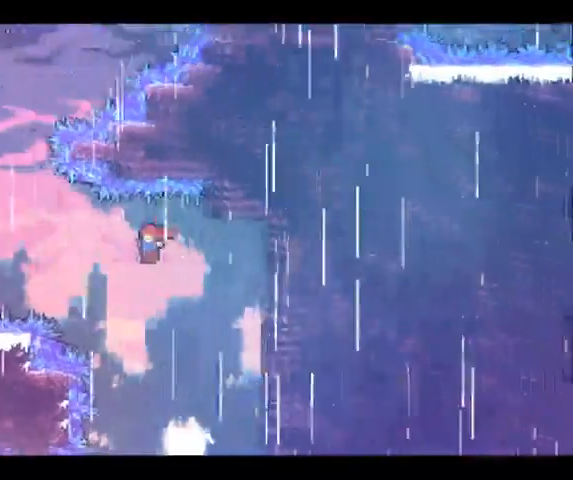
{"buttons": [], "left_stick": "left", "right_stick": "center", "button_events": []}
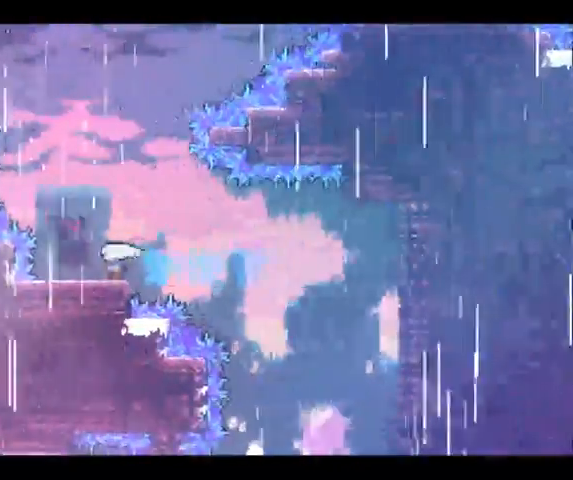
{"buttons": [], "left_stick": "center", "right_stick": "center", "button_events": []}